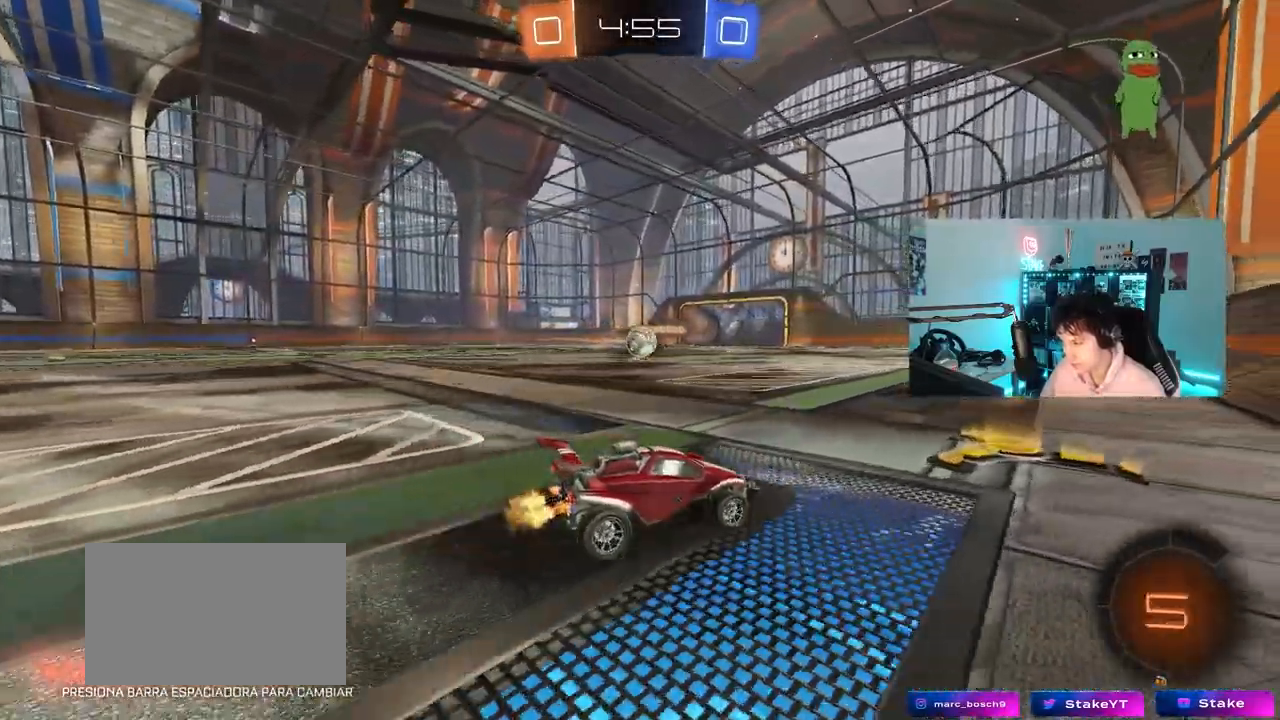
Gameplay with keyboard and mouse; each line is a JSON object with the keys and mouse buttons held at the frame after it. "events" lists presses ("down") and releases ("up") of "1", "2", "3", "4", "5", "a", "alt", "c", "caps_lock", "ctrl", "d", "e", "f", "g", "q", "r", "s", "shift", "space", "t", "tab", "v", "w", "x", "z", "mouse_left", "mouse_wheel" and "mouse_right" between this image and that frame as [ms after this image, input, new state], when the widget could be followed in between. "mouse_left", "mouse_wheel", "mouse_right" = the "left", "wheel", "right" buttons of the "mouse" list. No other keys are recorded. "wheel" means that the mouse wheel is clicked or scrolled. "mouse_move" is the direction in which the mouse moves at that frame (one of eight, or "still"), when it could be read.
{"keys": ["a", "w"], "mouse": [], "mouse_move": "still", "events": [[50, "shift", "down"], [200, "shift", "up"], [233, "w", "up"], [433, "w", "down"]]}
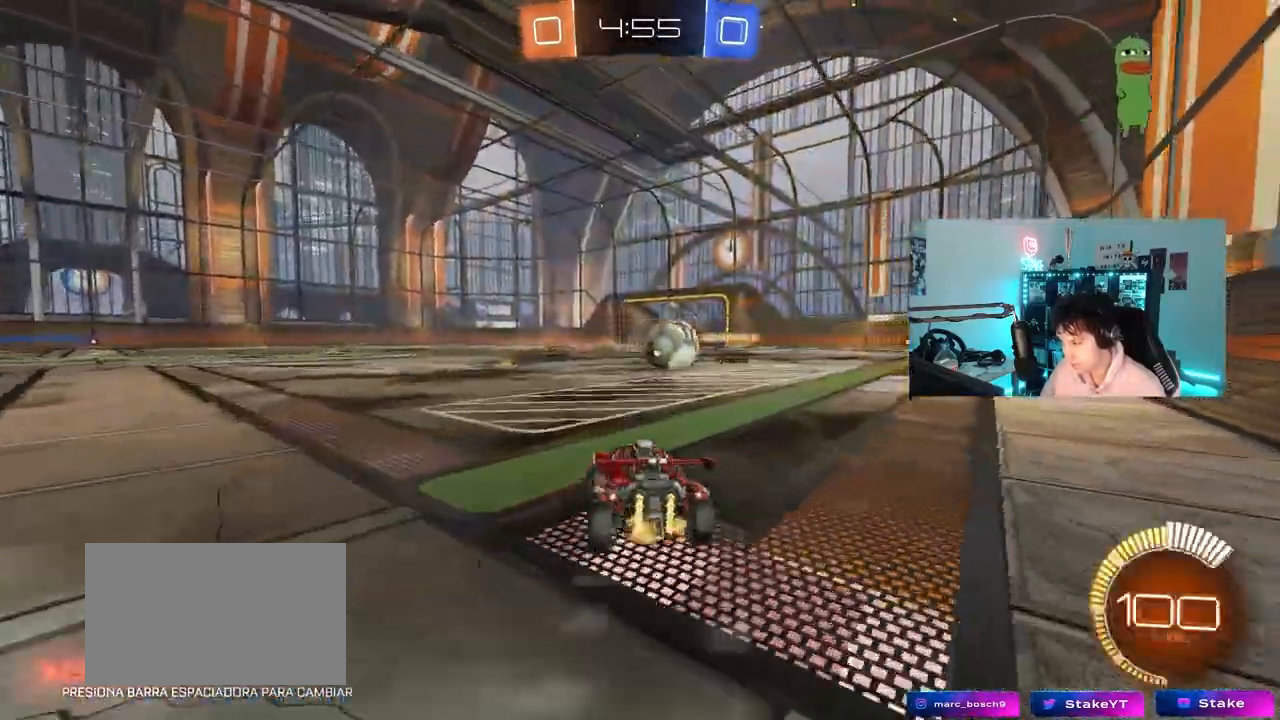
{"keys": ["w"], "mouse": [], "mouse_move": "still", "events": [[67, "a", "up"], [217, "d", "down"], [350, "d", "up"]]}
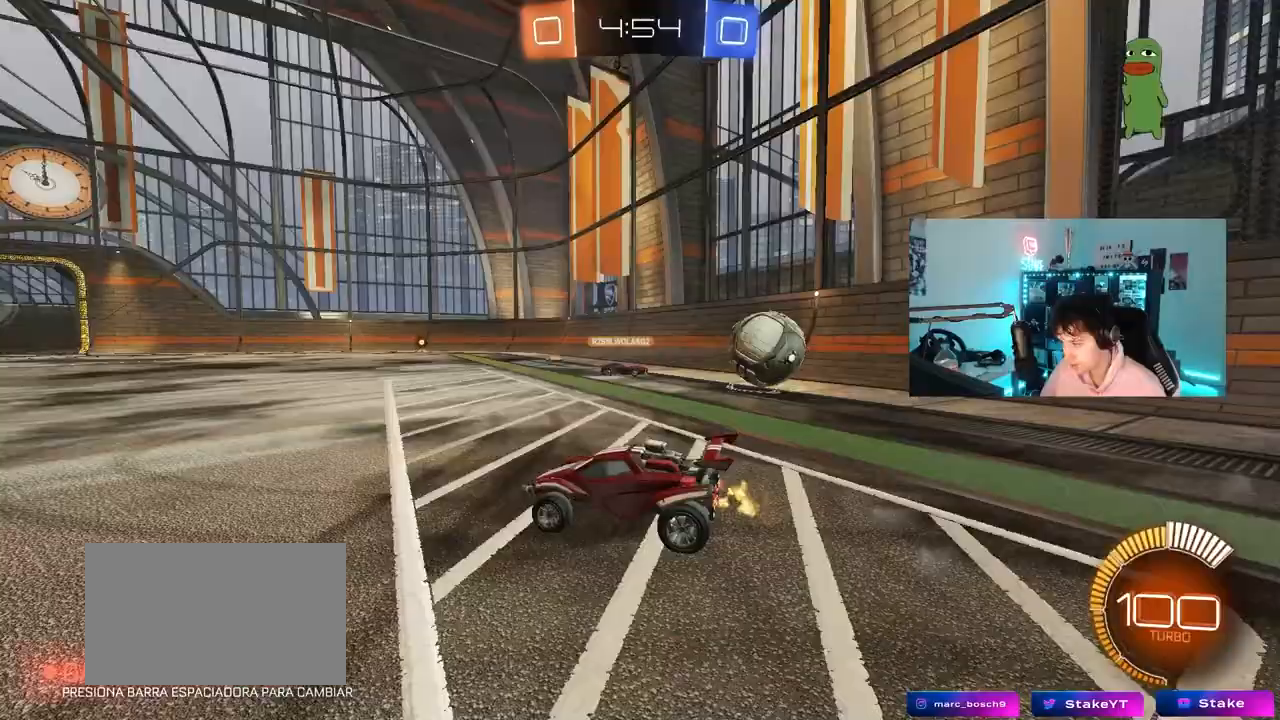
{"keys": ["w"], "mouse": [], "mouse_move": "still", "events": [[267, "a", "down"], [367, "a", "up"]]}
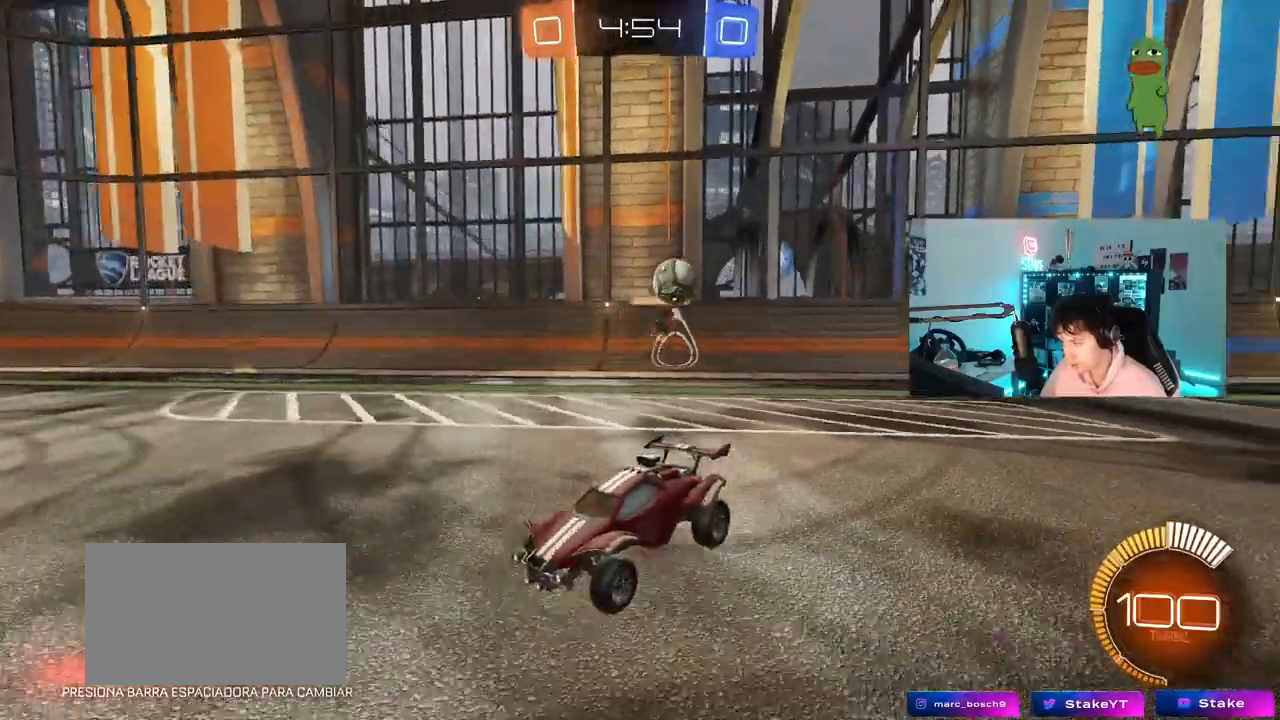
{"keys": ["w"], "mouse": [], "mouse_move": "still", "events": [[150, "a", "down"], [283, "a", "up"]]}
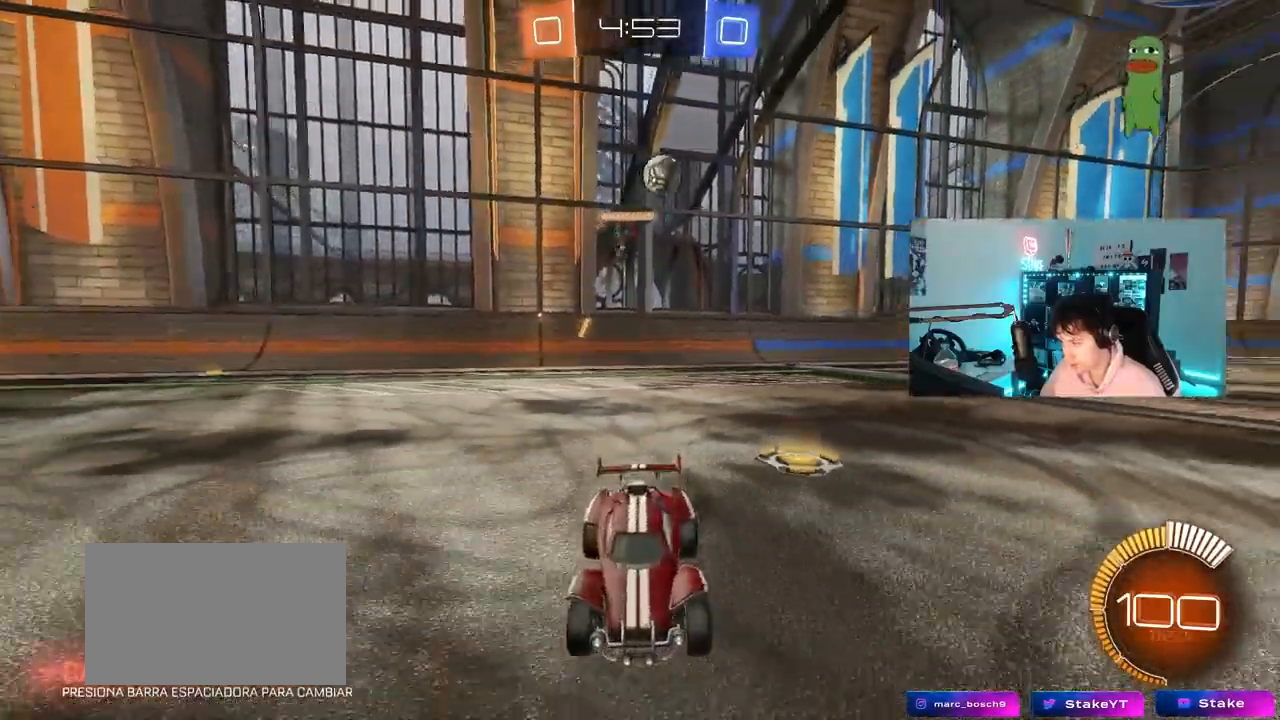
{"keys": ["a", "w"], "mouse": [], "mouse_move": "still", "events": [[17, "a", "down"], [167, "a", "up"], [400, "a", "down"]]}
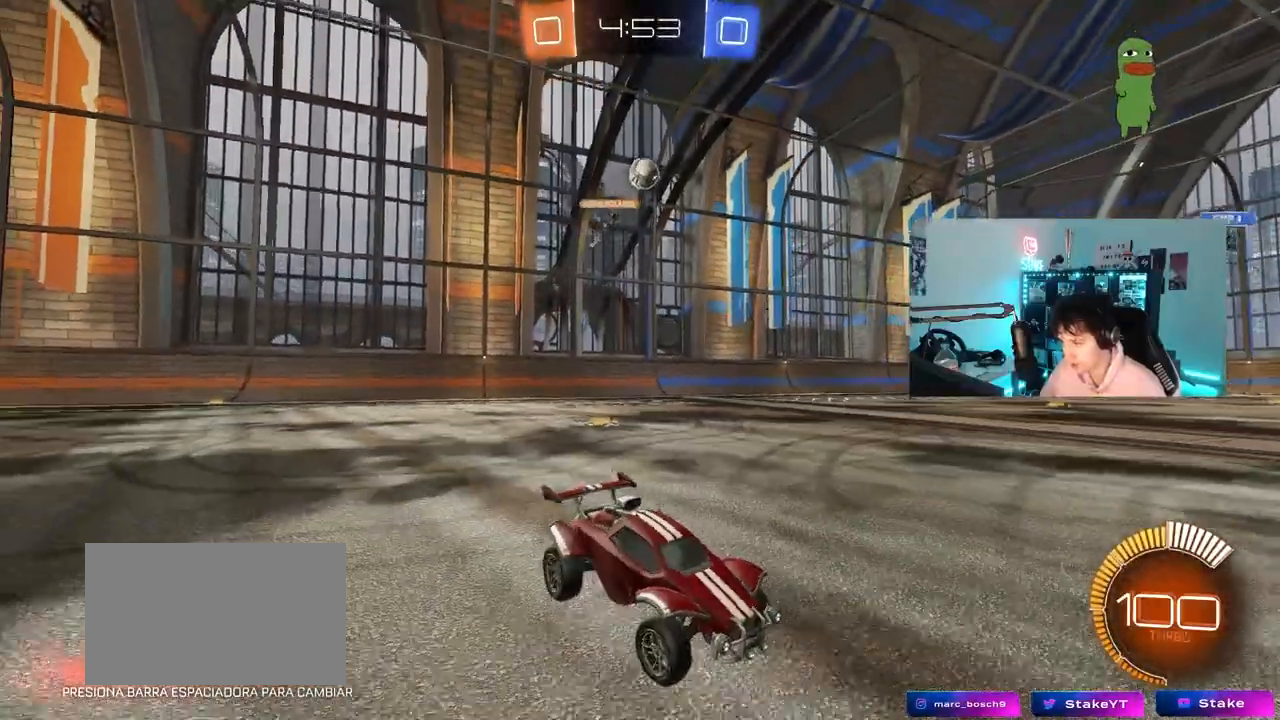
{"keys": [], "mouse": [], "mouse_move": "still", "events": [[33, "a", "up"], [467, "w", "up"]]}
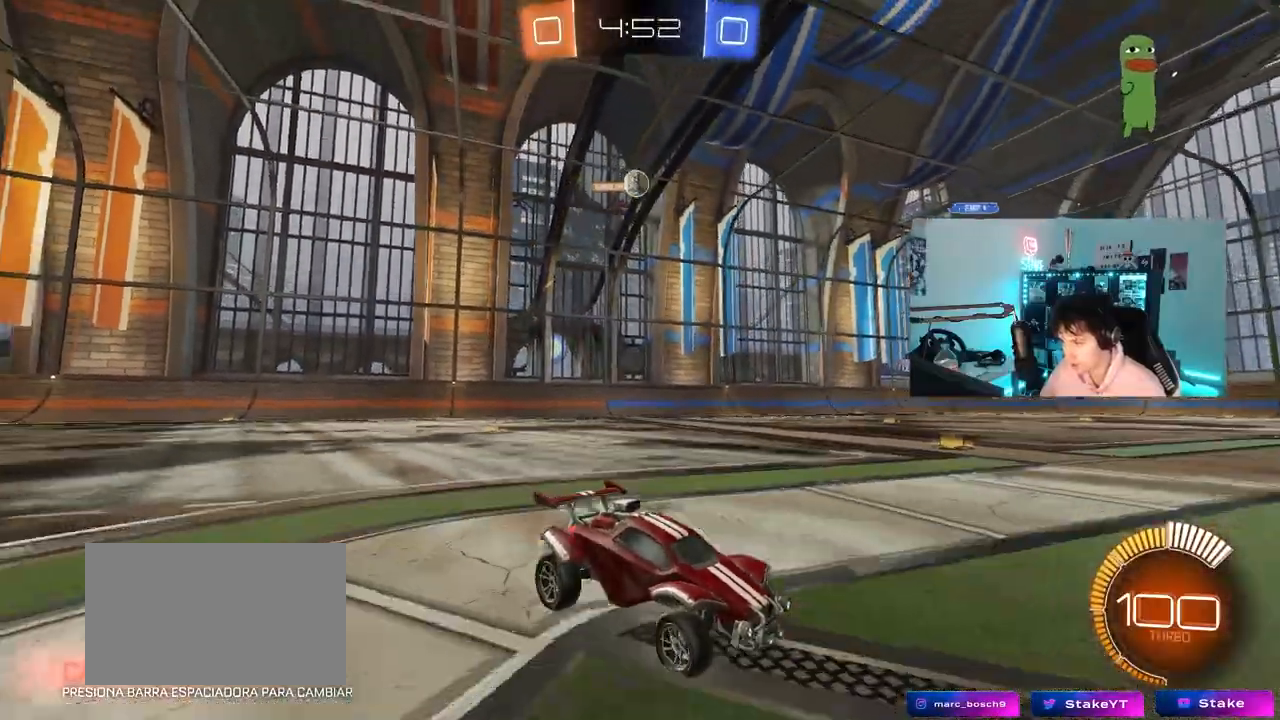
{"keys": ["a"], "mouse": [], "mouse_move": "still", "events": [[100, "a", "down"], [250, "shift", "down"], [383, "shift", "up"]]}
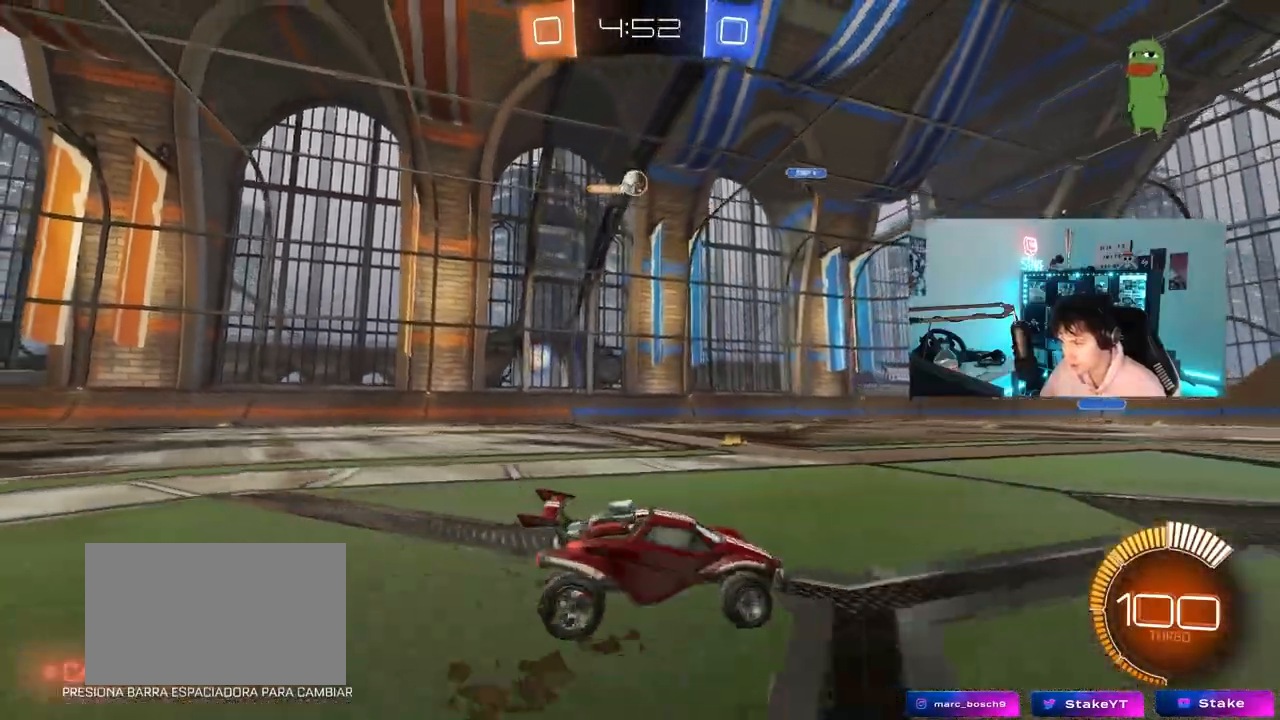
{"keys": ["a", "shift", "w"], "mouse": [], "mouse_move": "still", "events": [[67, "shift", "down"], [167, "w", "down"], [217, "shift", "up"], [450, "shift", "down"]]}
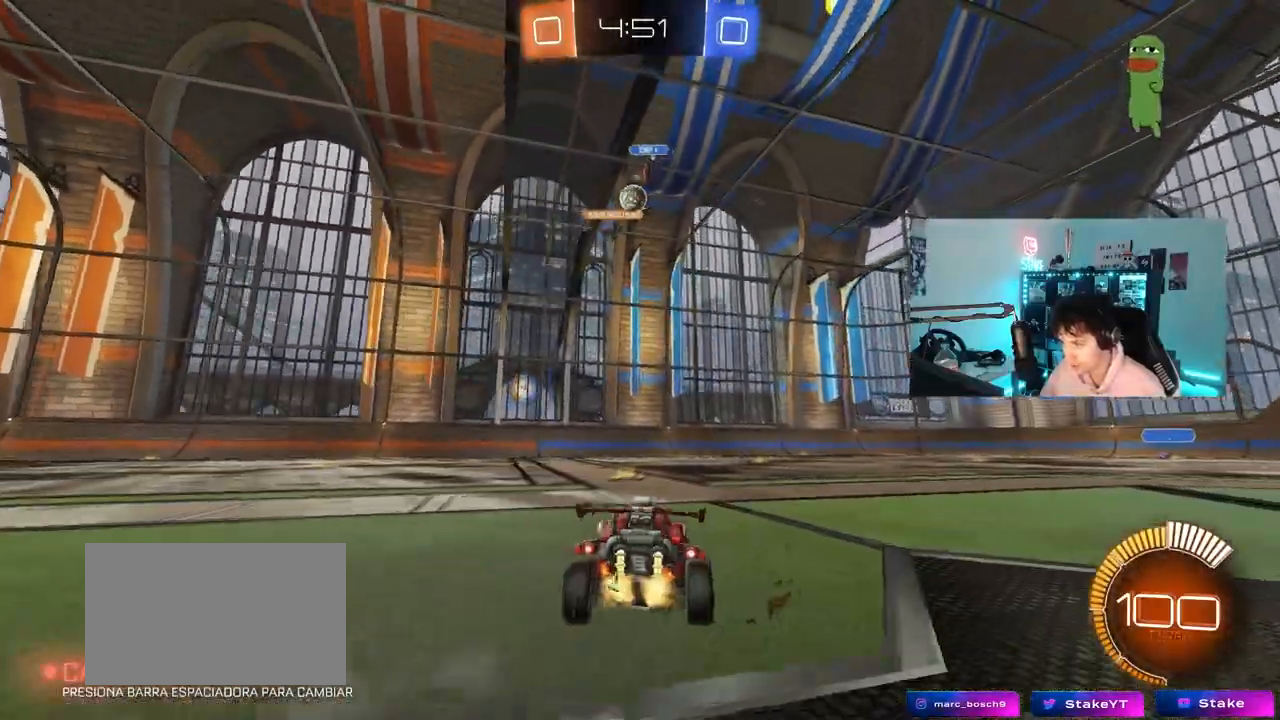
{"keys": ["w"], "mouse": [], "mouse_move": "still", "events": [[33, "shift", "up"], [367, "a", "up"]]}
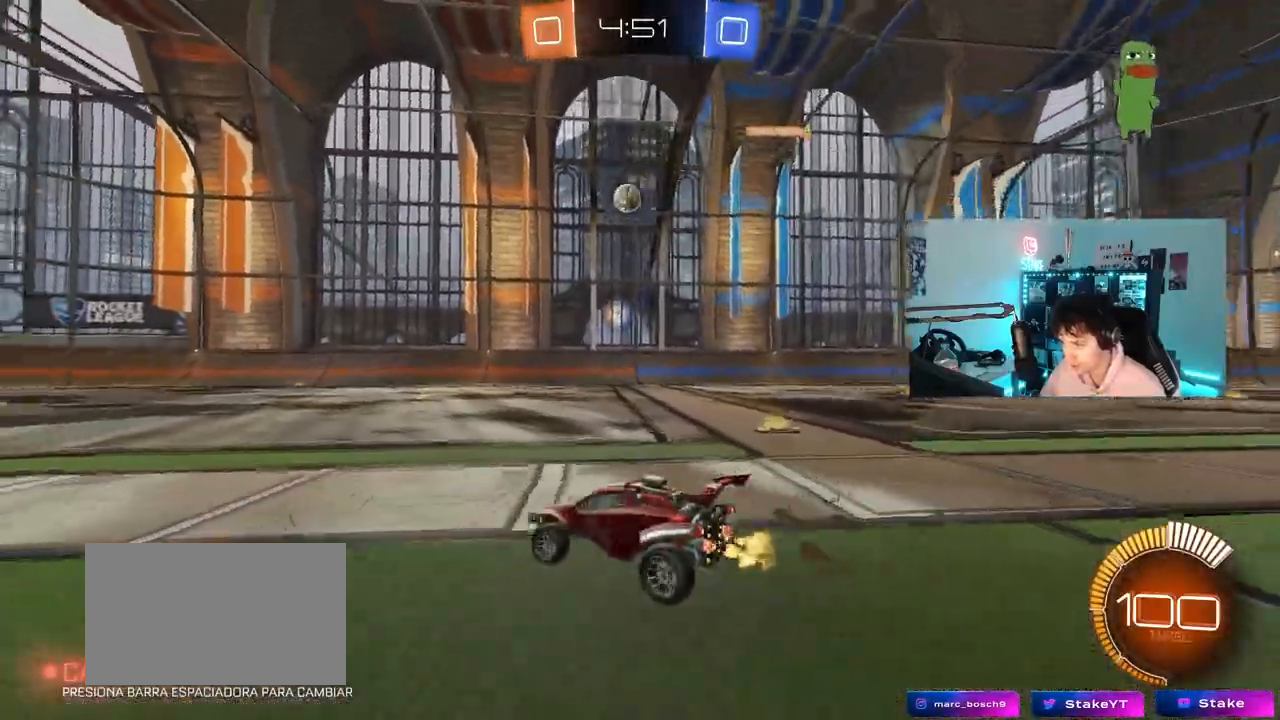
{"keys": ["a", "s", "shift"], "mouse": [], "mouse_move": "up-right", "events": [[50, "d", "down"], [100, "d", "up"], [100, "mouse_left", "down"], [100, "mouse_right", "down"], [150, "a", "down"], [150, "shift", "down"], [200, "mouse_left", "up"], [200, "mouse_right", "up"], [250, "mouse_left", "down"], [250, "mouse_right", "down"], [283, "s", "down"], [283, "w", "up"], [383, "mouse_left", "up"], [483, "mouse_right", "up"]]}
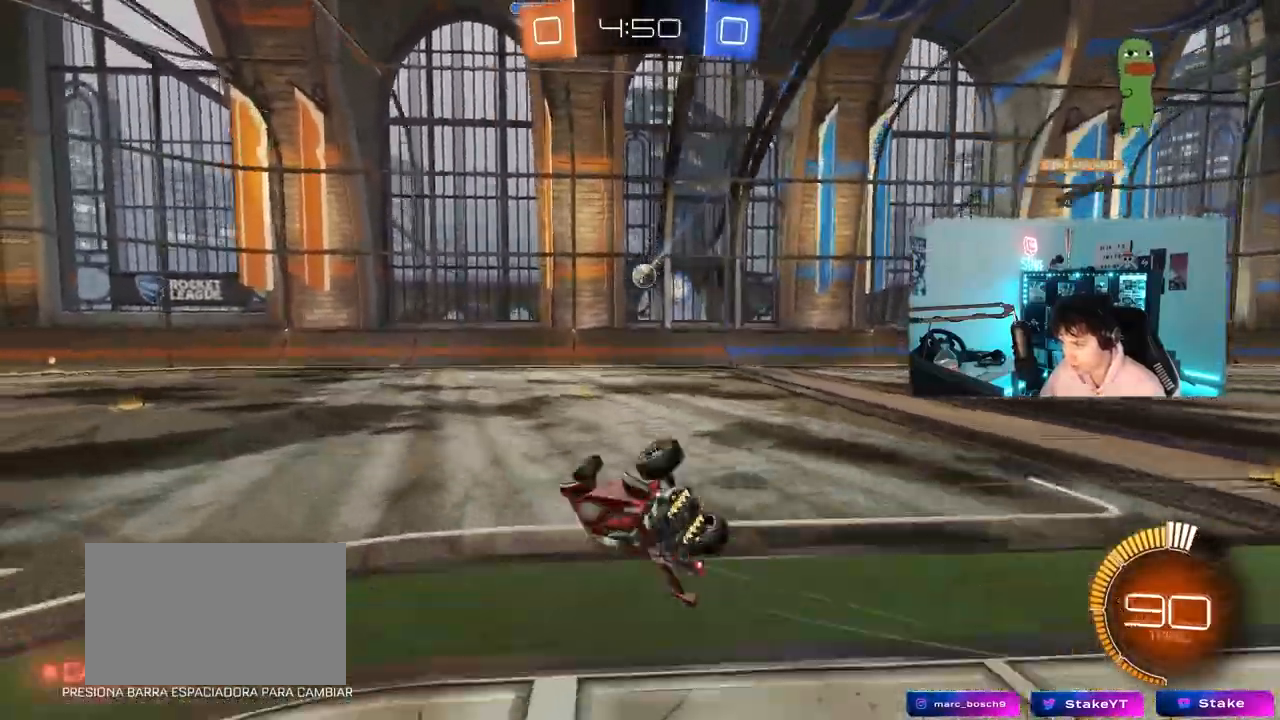
{"keys": [], "mouse": [], "mouse_move": "still", "events": [[167, "s", "up"], [300, "s", "down"], [450, "shift", "up"], [483, "a", "up"], [483, "s", "up"]]}
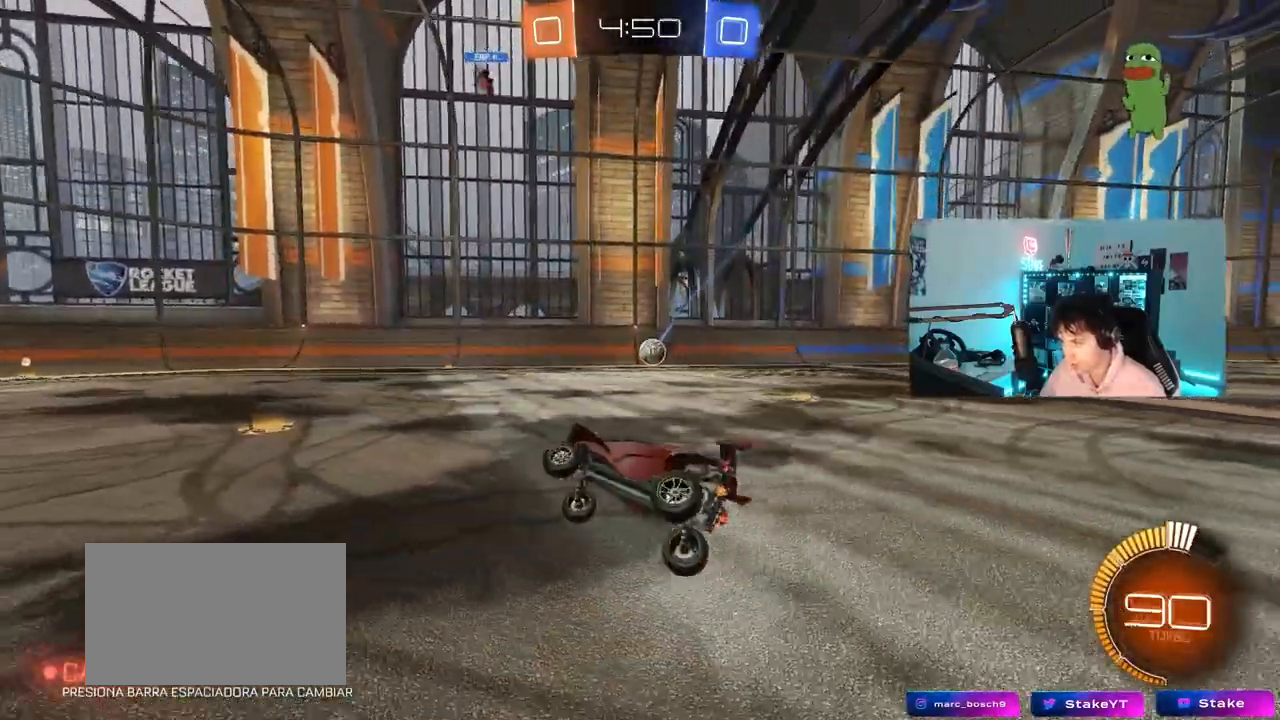
{"keys": ["d", "w"], "mouse": [], "mouse_move": "still", "events": [[183, "a", "down"], [183, "w", "down"], [500, "a", "up"], [500, "d", "down"]]}
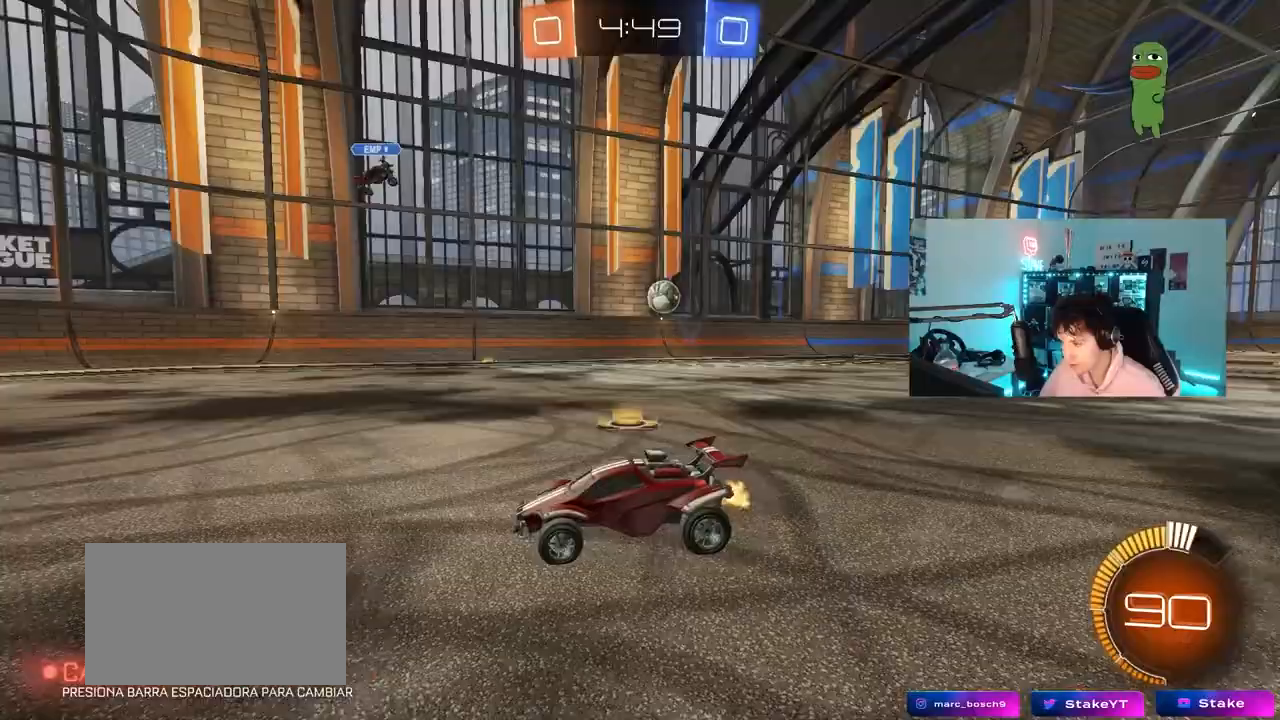
{"keys": ["d", "w"], "mouse": [], "mouse_move": "still", "events": [[50, "shift", "down"], [383, "shift", "up"]]}
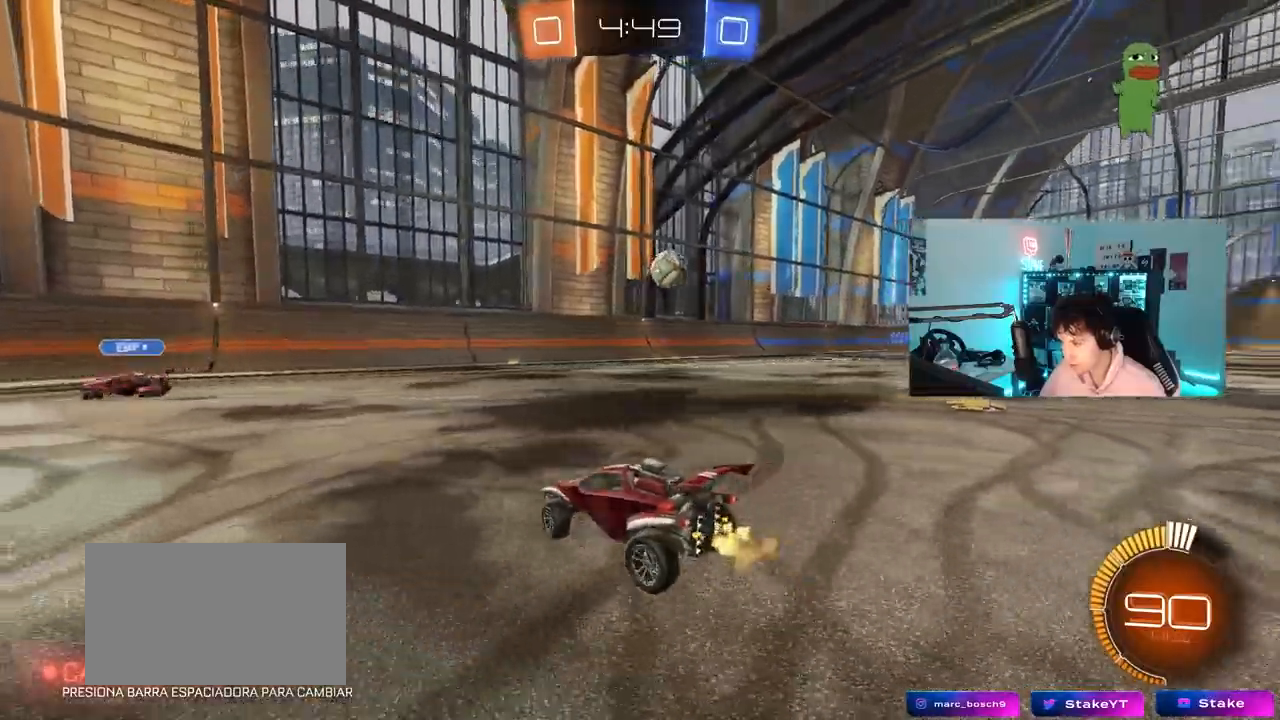
{"keys": [], "mouse": [], "mouse_move": "left", "events": [[117, "mouse_left", "down"], [300, "mouse_left", "up"], [350, "d", "up"], [350, "mouse_right", "down"], [350, "w", "up"], [450, "d", "down"], [450, "mouse_left", "down"], [450, "s", "down"], [500, "d", "up"], [500, "mouse_left", "up"], [500, "mouse_right", "up"], [500, "s", "up"]]}
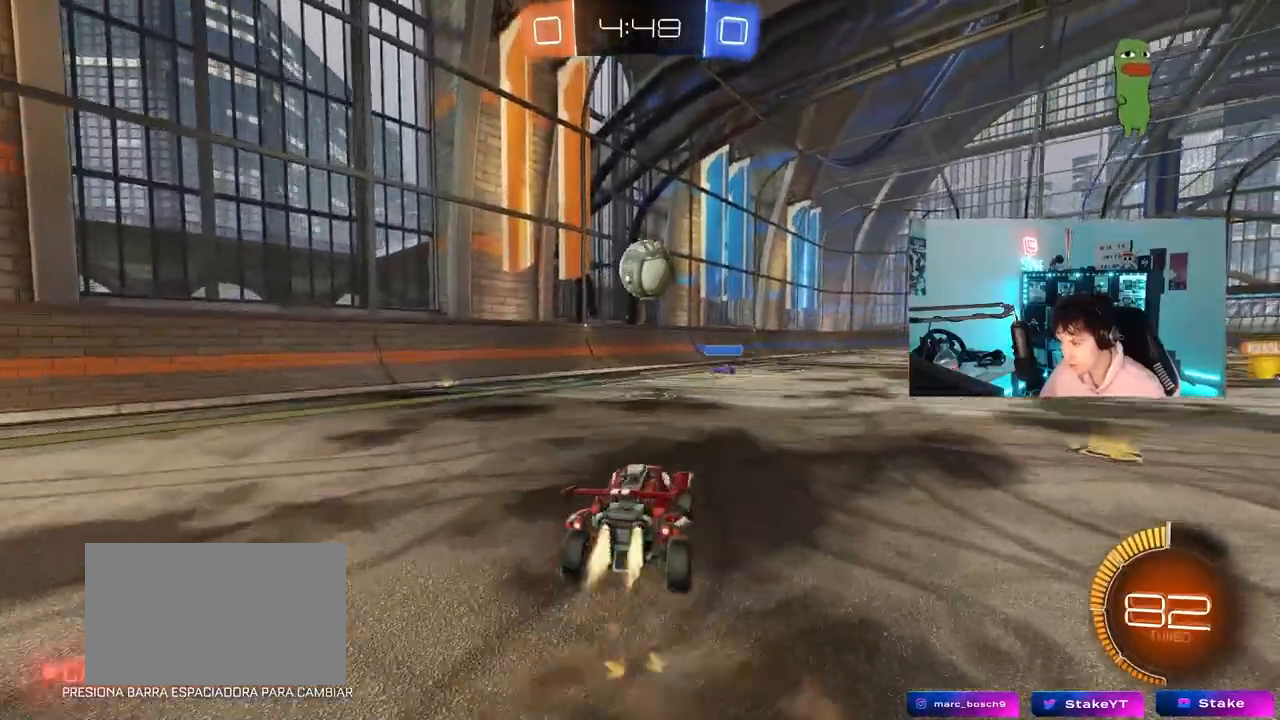
{"keys": ["d", "shift"], "mouse": [], "mouse_move": "still", "events": [[83, "a", "down"], [133, "w", "down"], [233, "a", "up"], [233, "w", "up"], [367, "d", "down"], [500, "shift", "down"]]}
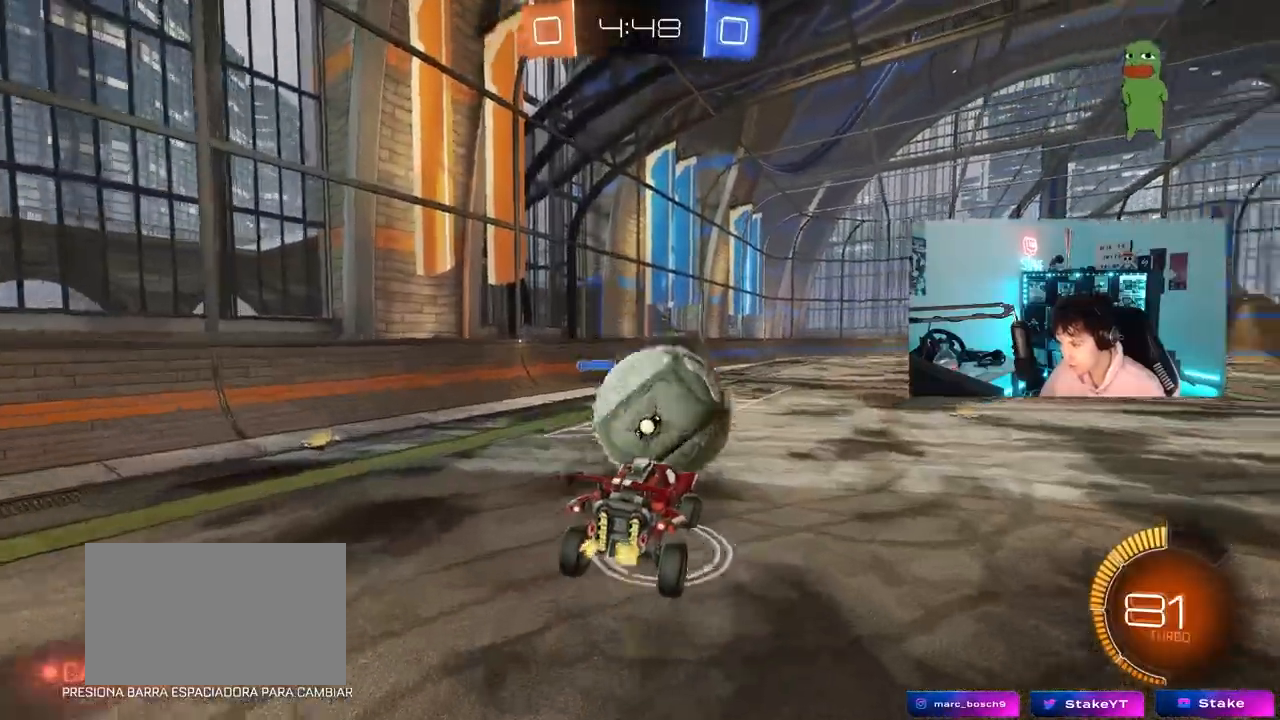
{"keys": ["d", "s", "shift"], "mouse": [], "mouse_move": "still", "events": [[50, "w", "down"], [150, "mouse_left", "down"], [150, "mouse_right", "down"], [200, "s", "down"], [200, "w", "up"], [333, "mouse_left", "up"], [383, "mouse_right", "up"]]}
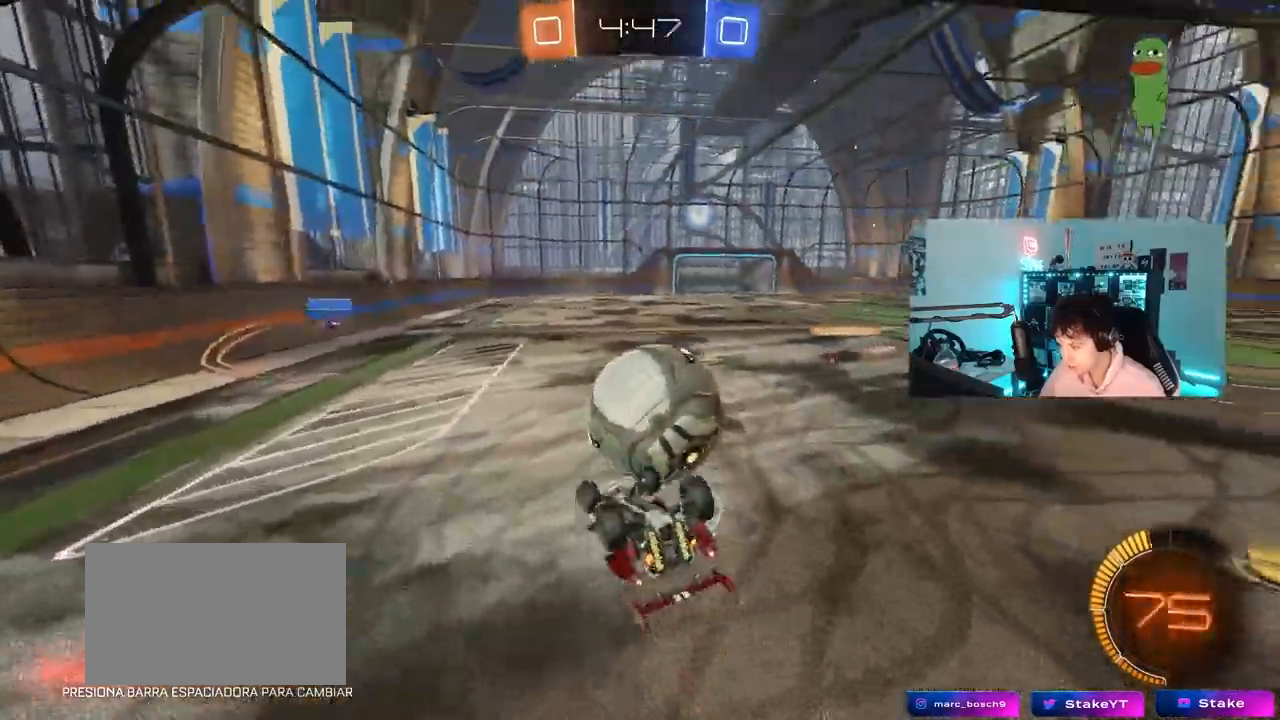
{"keys": ["a", "s"], "mouse": ["left"], "mouse_move": "still", "events": [[67, "s", "up"], [117, "mouse_left", "down"], [167, "w", "down"], [267, "w", "up"], [300, "s", "down"], [400, "a", "down"], [450, "d", "up"], [450, "shift", "up"]]}
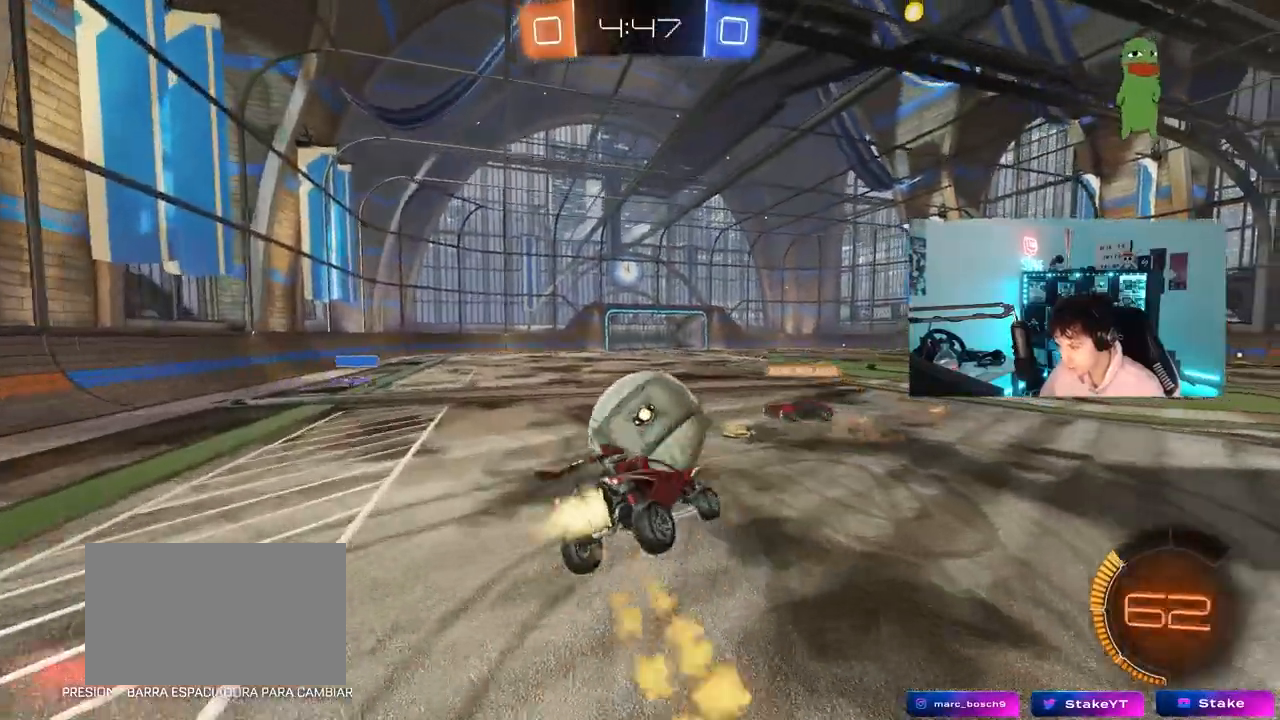
{"keys": ["a", "w"], "mouse": [], "mouse_move": "still", "events": [[33, "mouse_left", "up"], [317, "s", "up"], [467, "w", "down"]]}
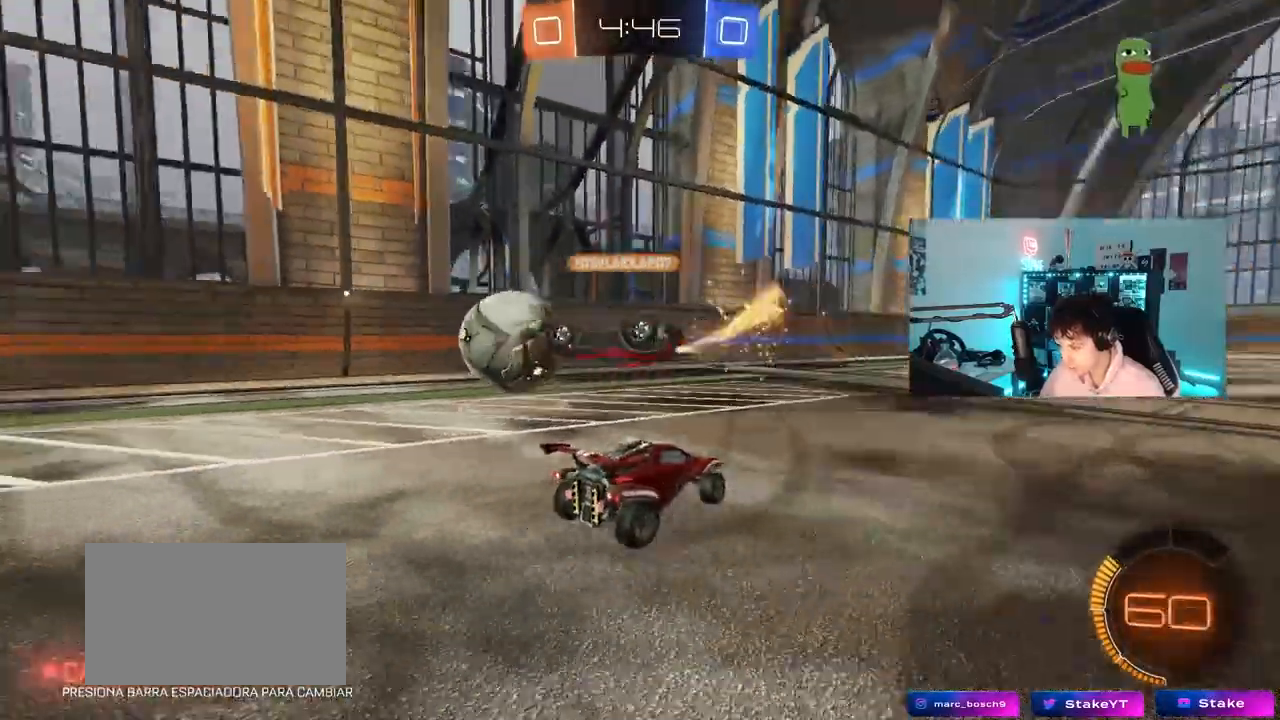
{"keys": ["d", "w"], "mouse": [], "mouse_move": "still", "events": [[50, "a", "up"], [50, "w", "up"], [100, "d", "down"], [100, "s", "down"], [233, "s", "up"], [383, "w", "down"]]}
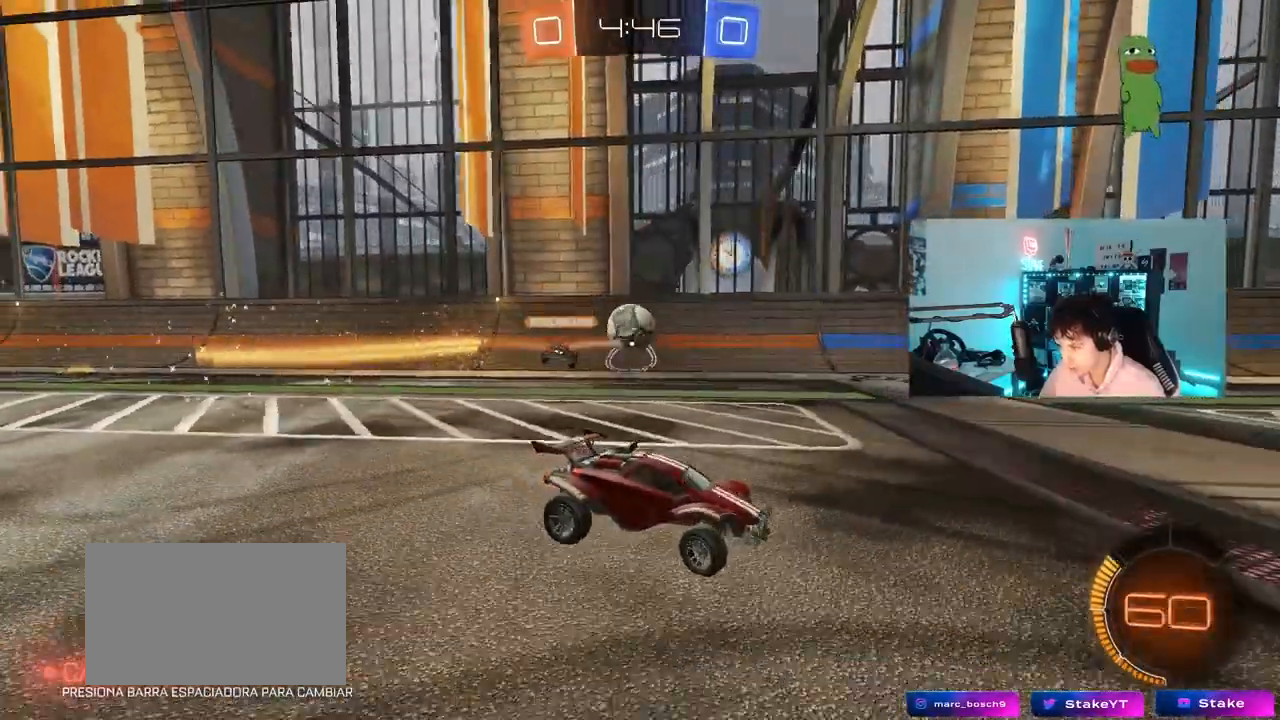
{"keys": ["w"], "mouse": [], "mouse_move": "still", "events": [[217, "d", "up"], [400, "d", "down"], [483, "d", "up"]]}
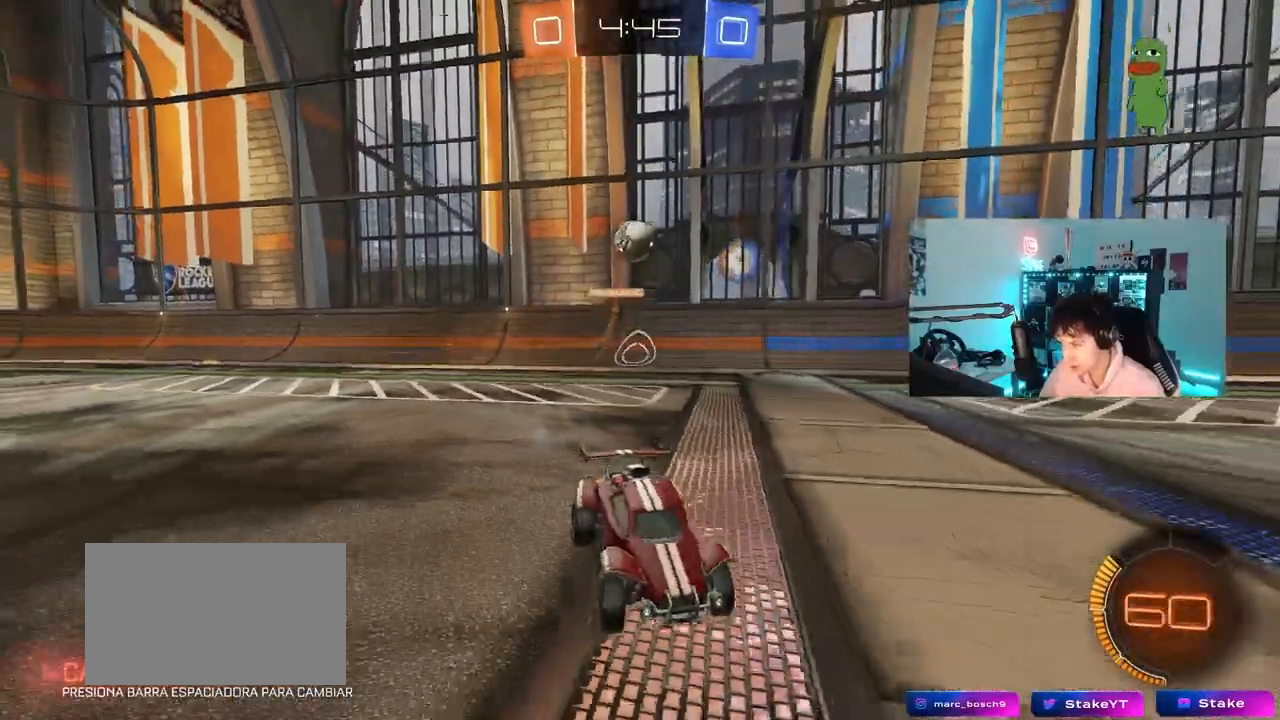
{"keys": ["d", "w"], "mouse": [], "mouse_move": "still", "events": [[467, "d", "down"]]}
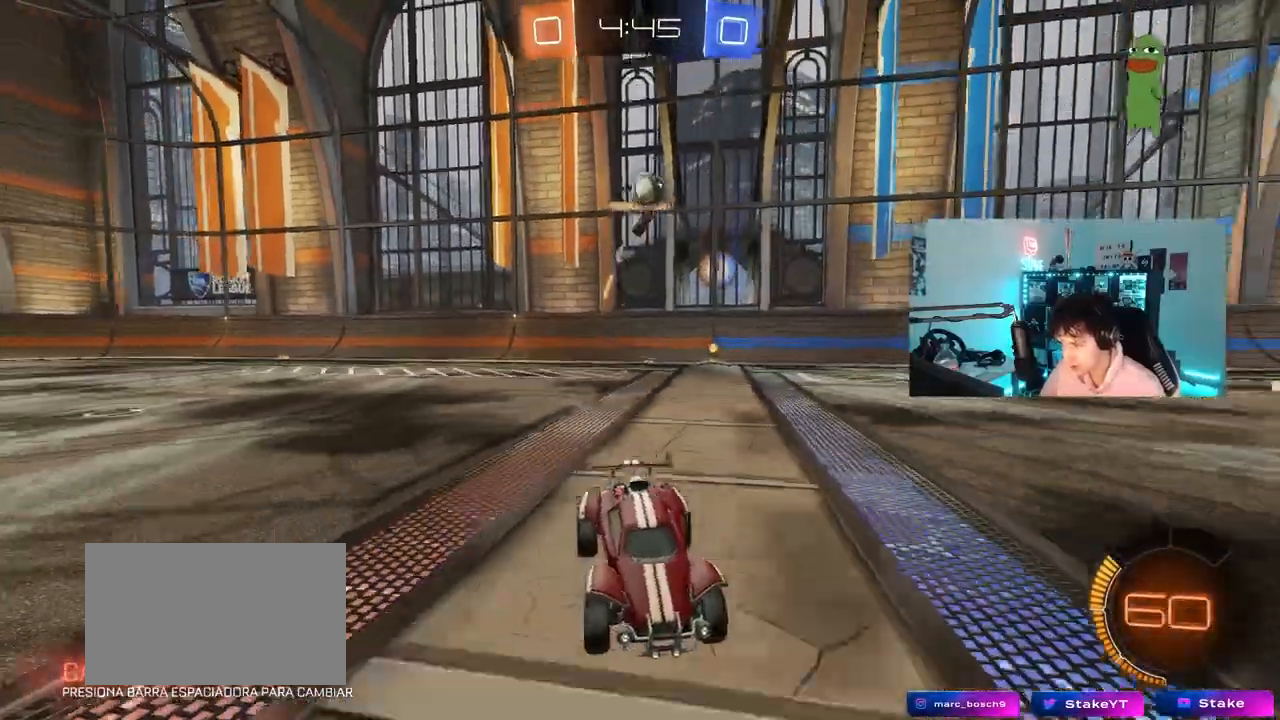
{"keys": ["w"], "mouse": [], "mouse_move": "still", "events": [[100, "d", "up"], [383, "d", "down"], [483, "d", "up"]]}
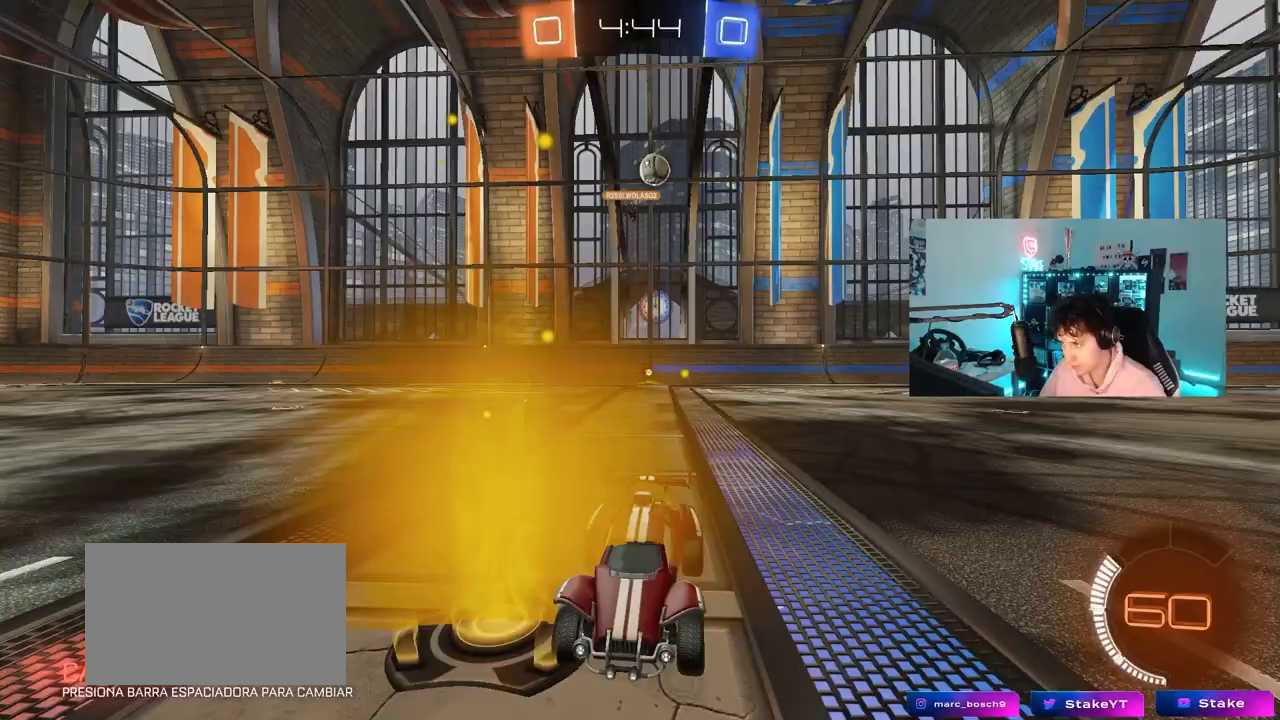
{"keys": ["w"], "mouse": [], "mouse_move": "still", "events": [[167, "a", "down"], [350, "a", "up"]]}
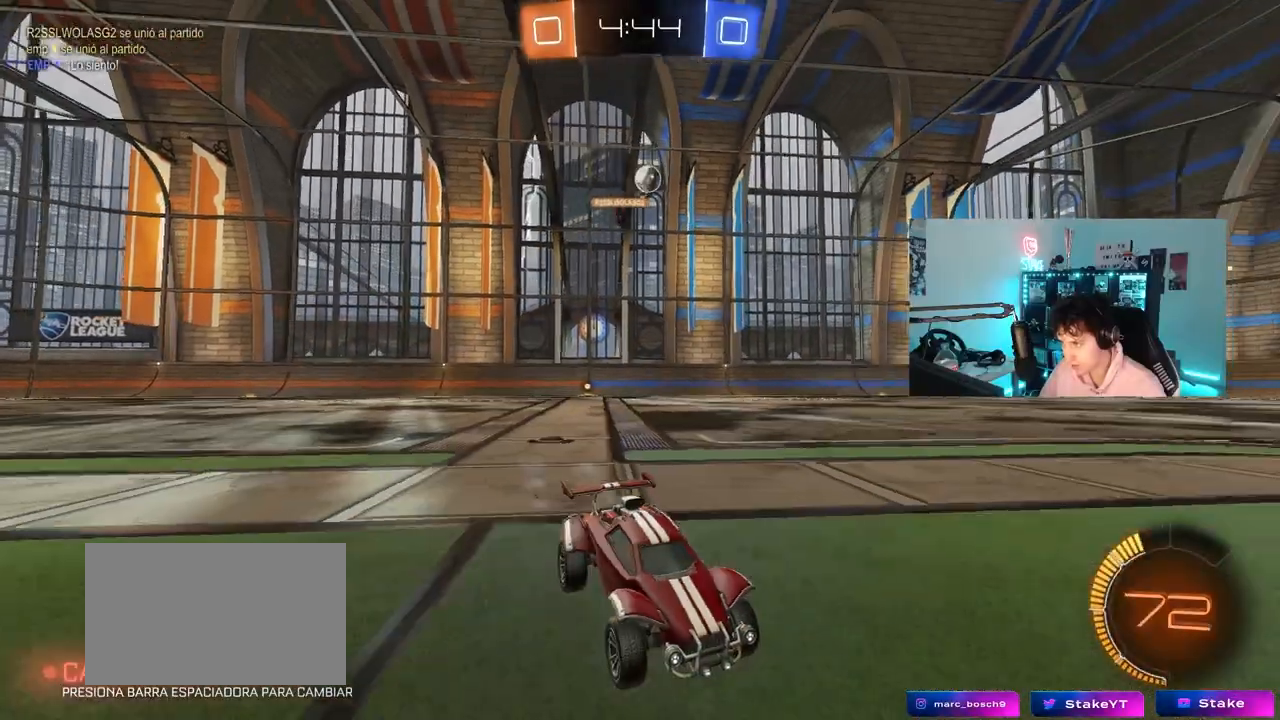
{"keys": ["a"], "mouse": [], "mouse_move": "still", "events": [[217, "a", "down"], [283, "shift", "down"], [283, "w", "up"], [367, "shift", "up"]]}
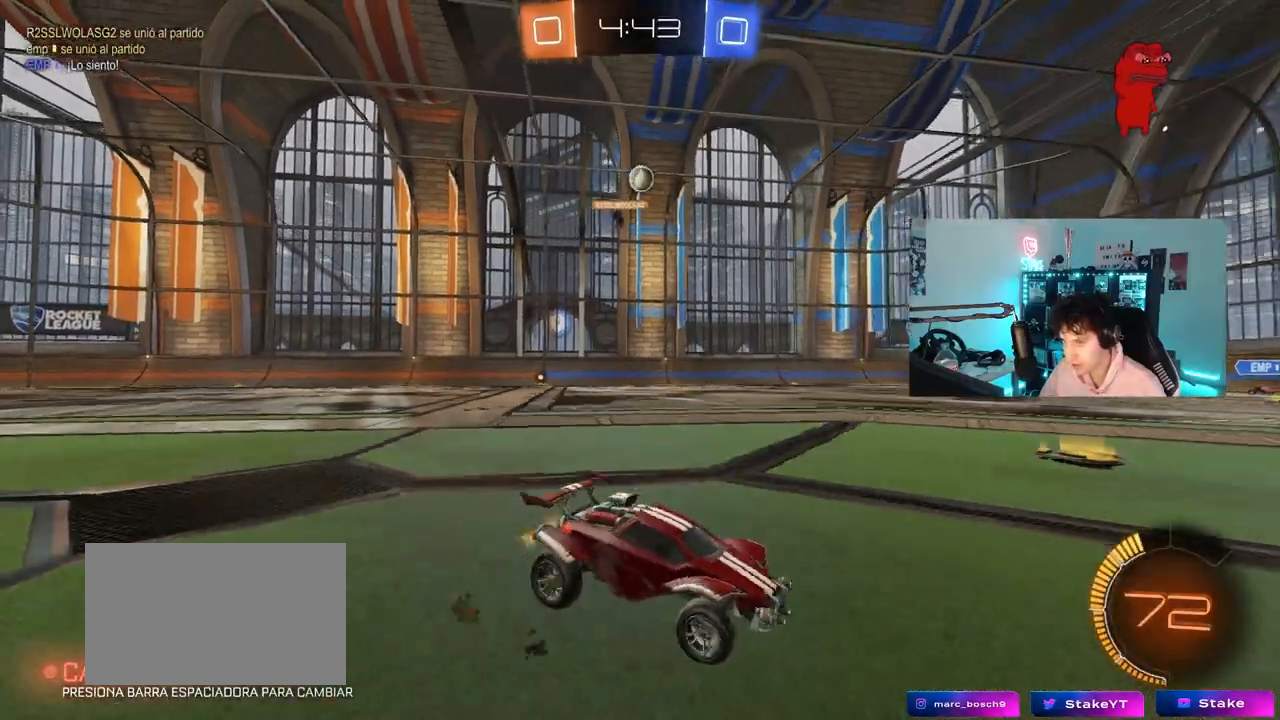
{"keys": ["a"], "mouse": [], "mouse_move": "still", "events": []}
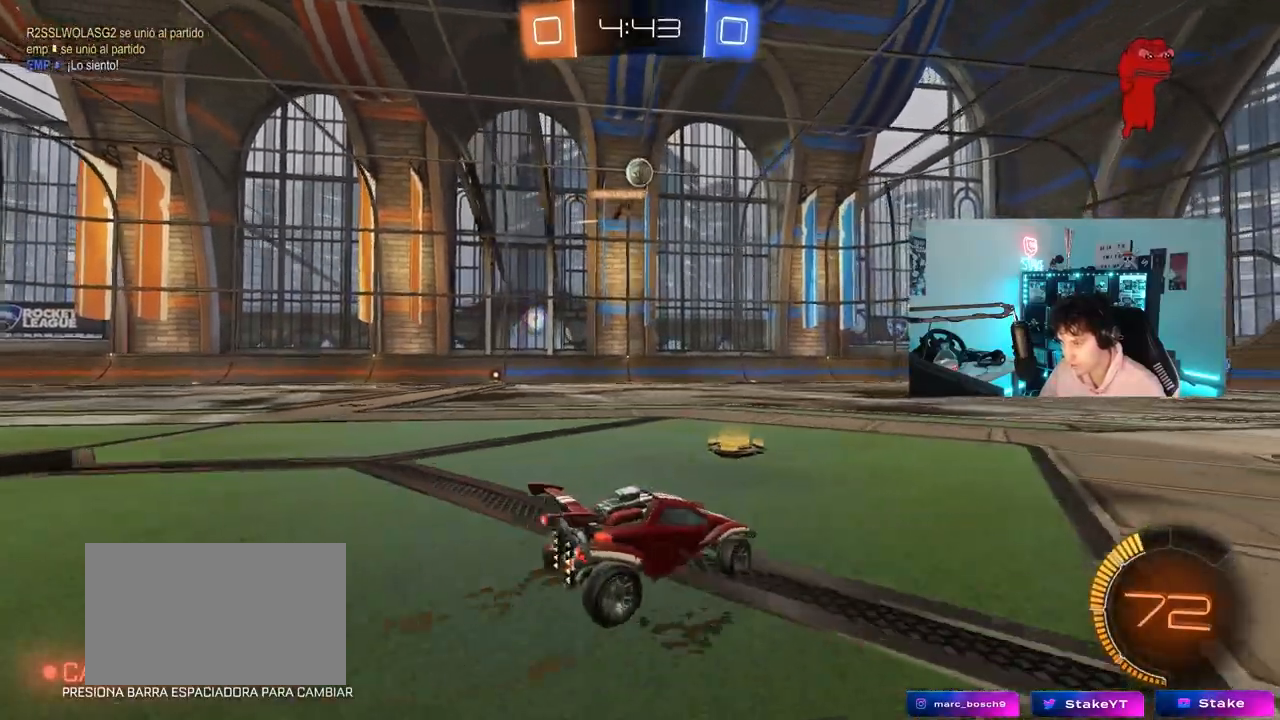
{"keys": ["w"], "mouse": [], "mouse_move": "still", "events": [[67, "a", "up"], [167, "w", "down"], [217, "d", "down"], [400, "d", "up"]]}
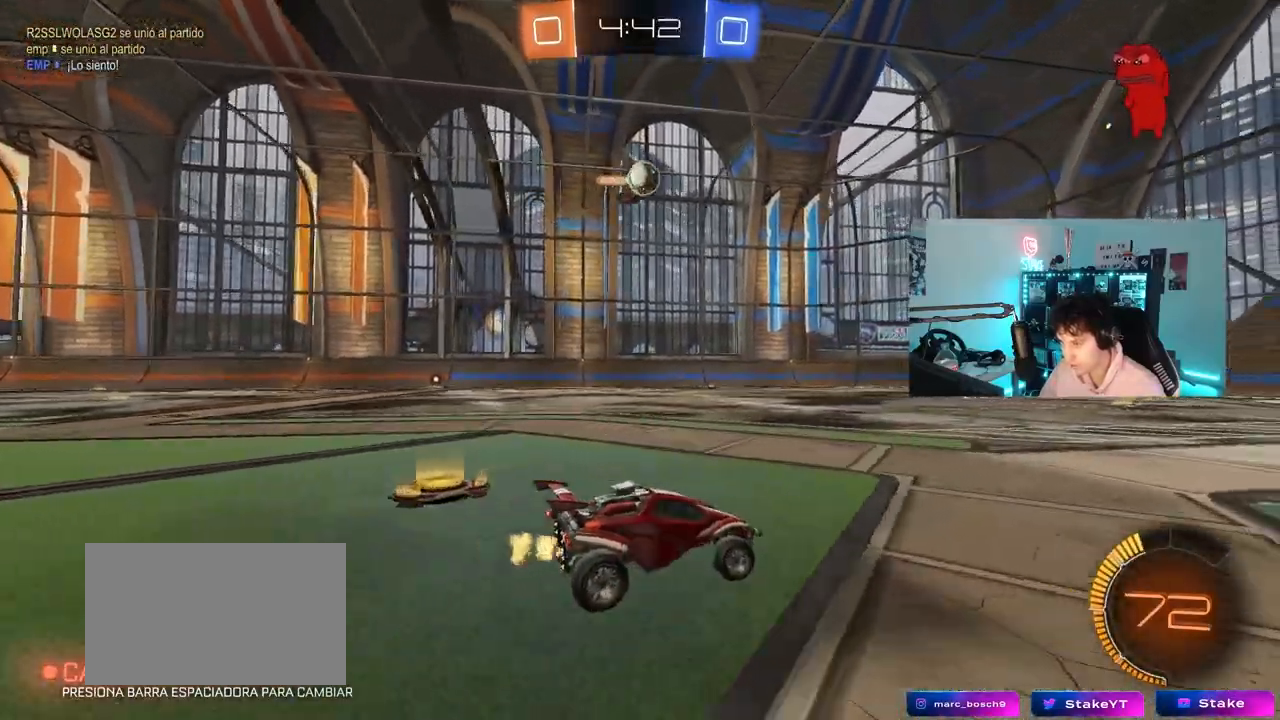
{"keys": [], "mouse": [], "mouse_move": "still", "events": [[33, "mouse_left", "down"], [133, "mouse_left", "up"], [417, "d", "down"], [500, "d", "up"], [500, "w", "up"]]}
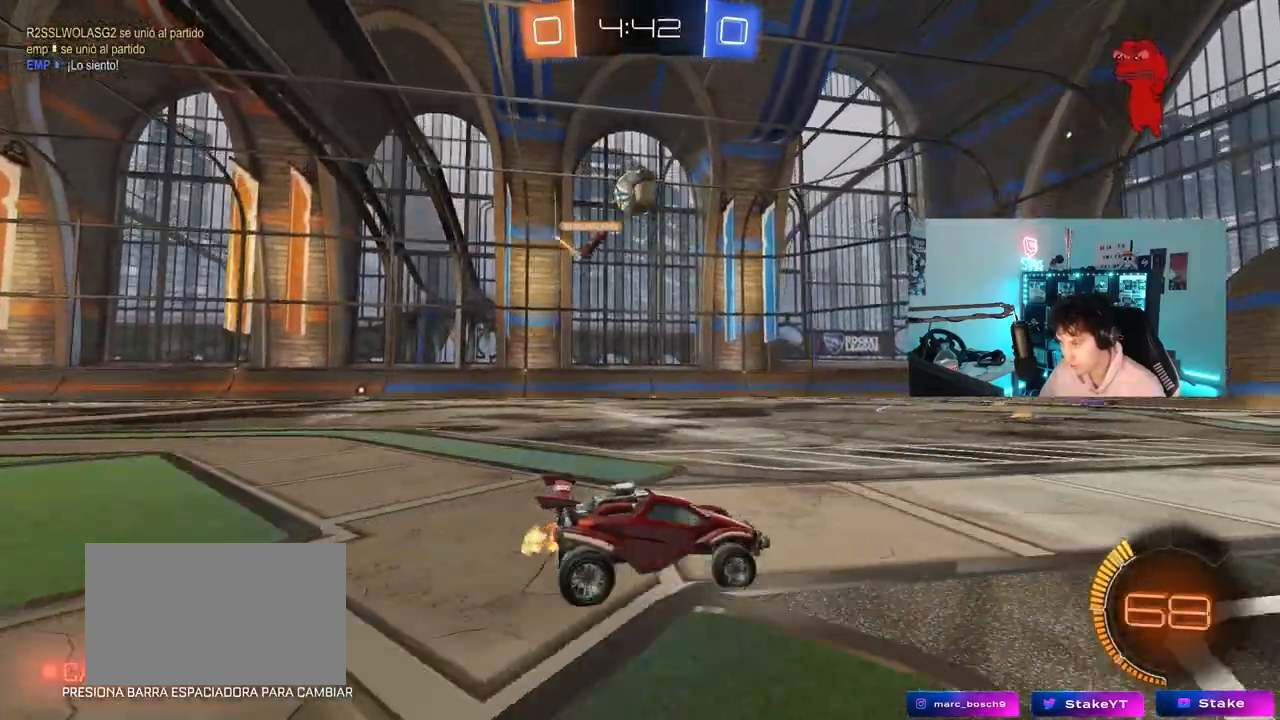
{"keys": ["a", "s"], "mouse": [], "mouse_move": "still", "events": [[50, "a", "down"], [50, "s", "down"]]}